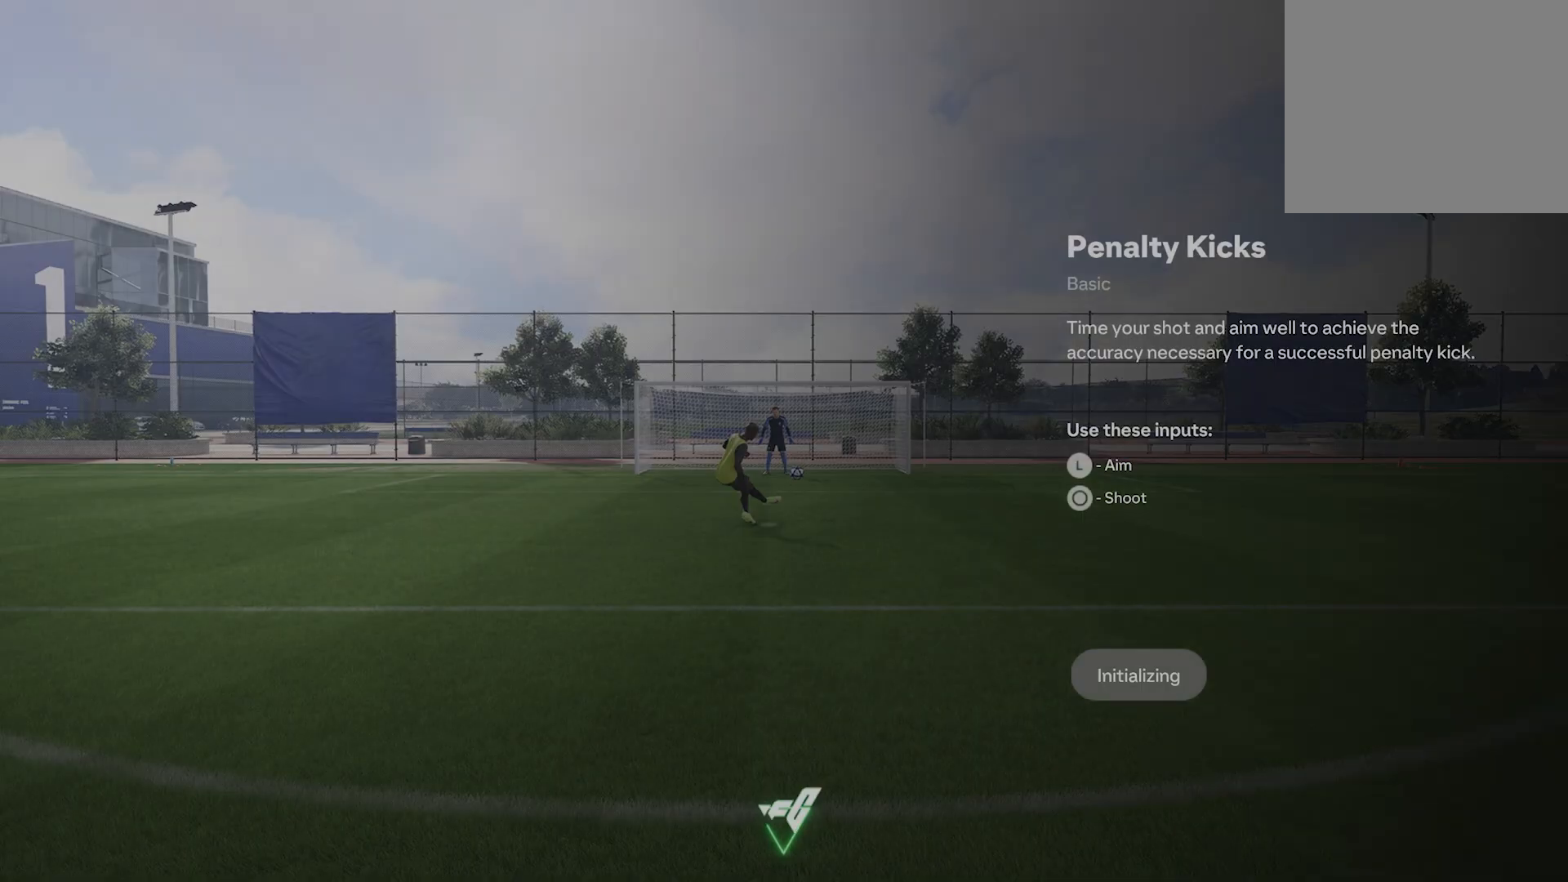
Gameplay with a controller (PlayStation layout); each line is a JSON object with the inputs held at the frame after it. "events" lists button and stick changes between this image and that frame as [ms after this image, input, new state], when the widget could be followed in between. Not read: right_stick.
{"buttons": [], "left_stick": "center", "events": []}
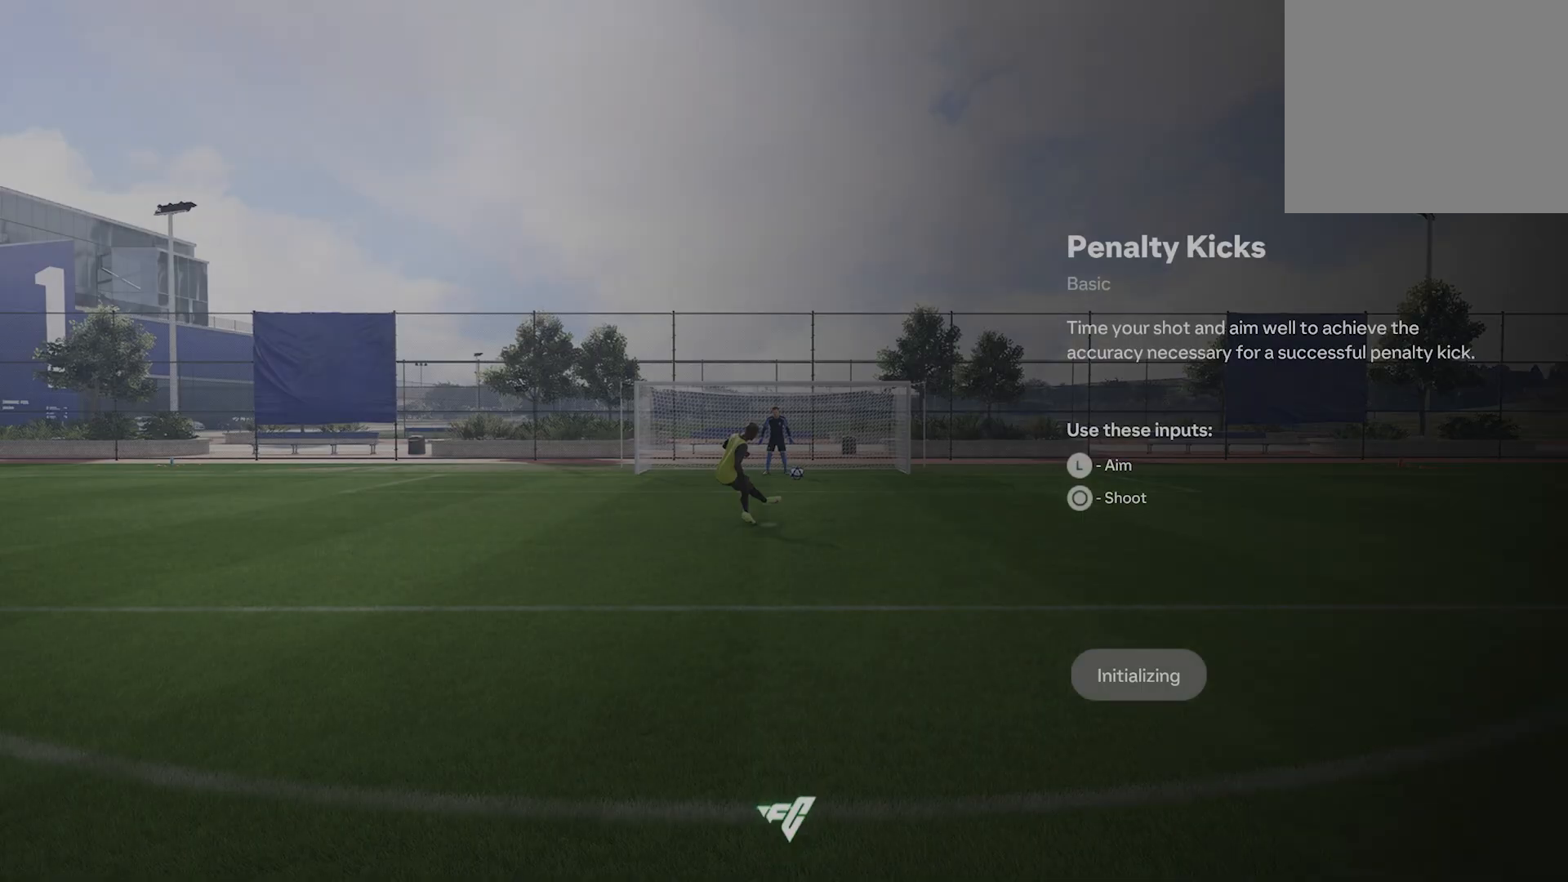
{"buttons": [], "left_stick": "center", "events": []}
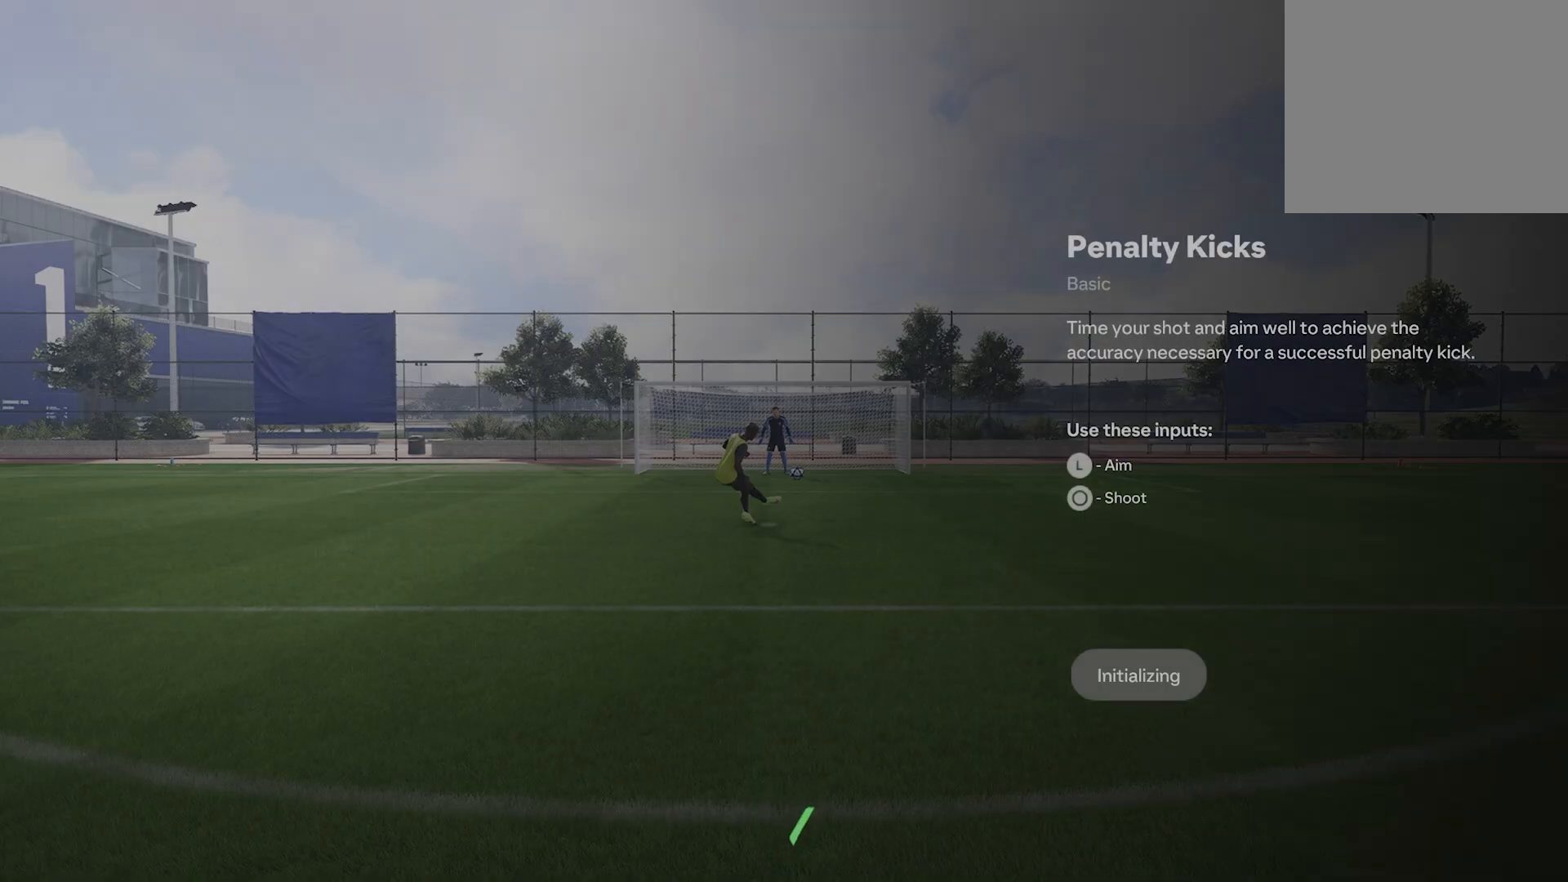
{"buttons": [], "left_stick": "center", "events": []}
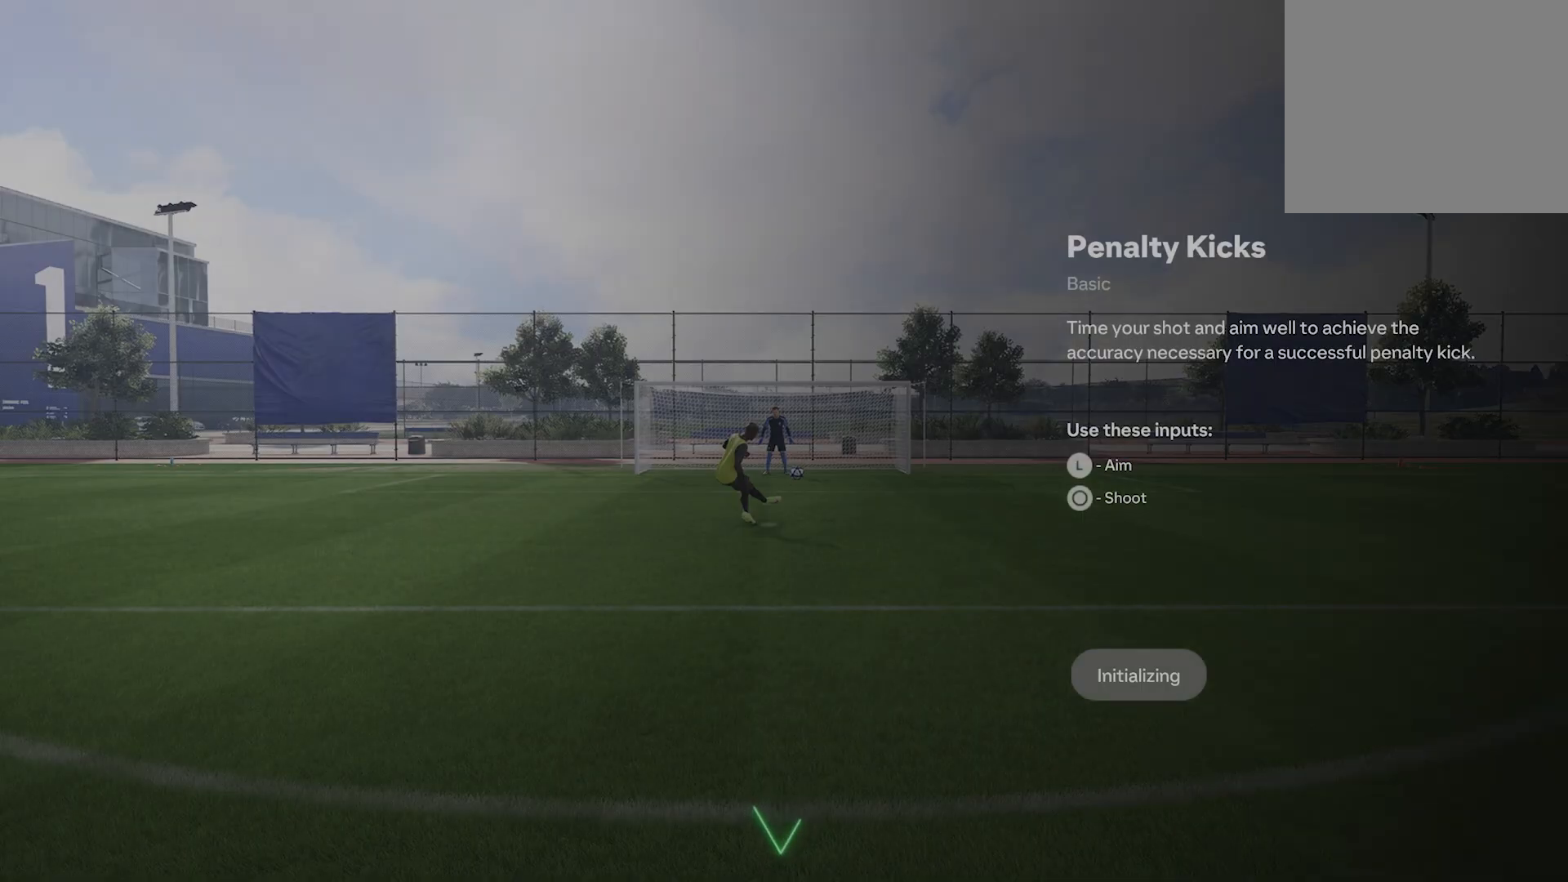
{"buttons": [], "left_stick": "center", "events": []}
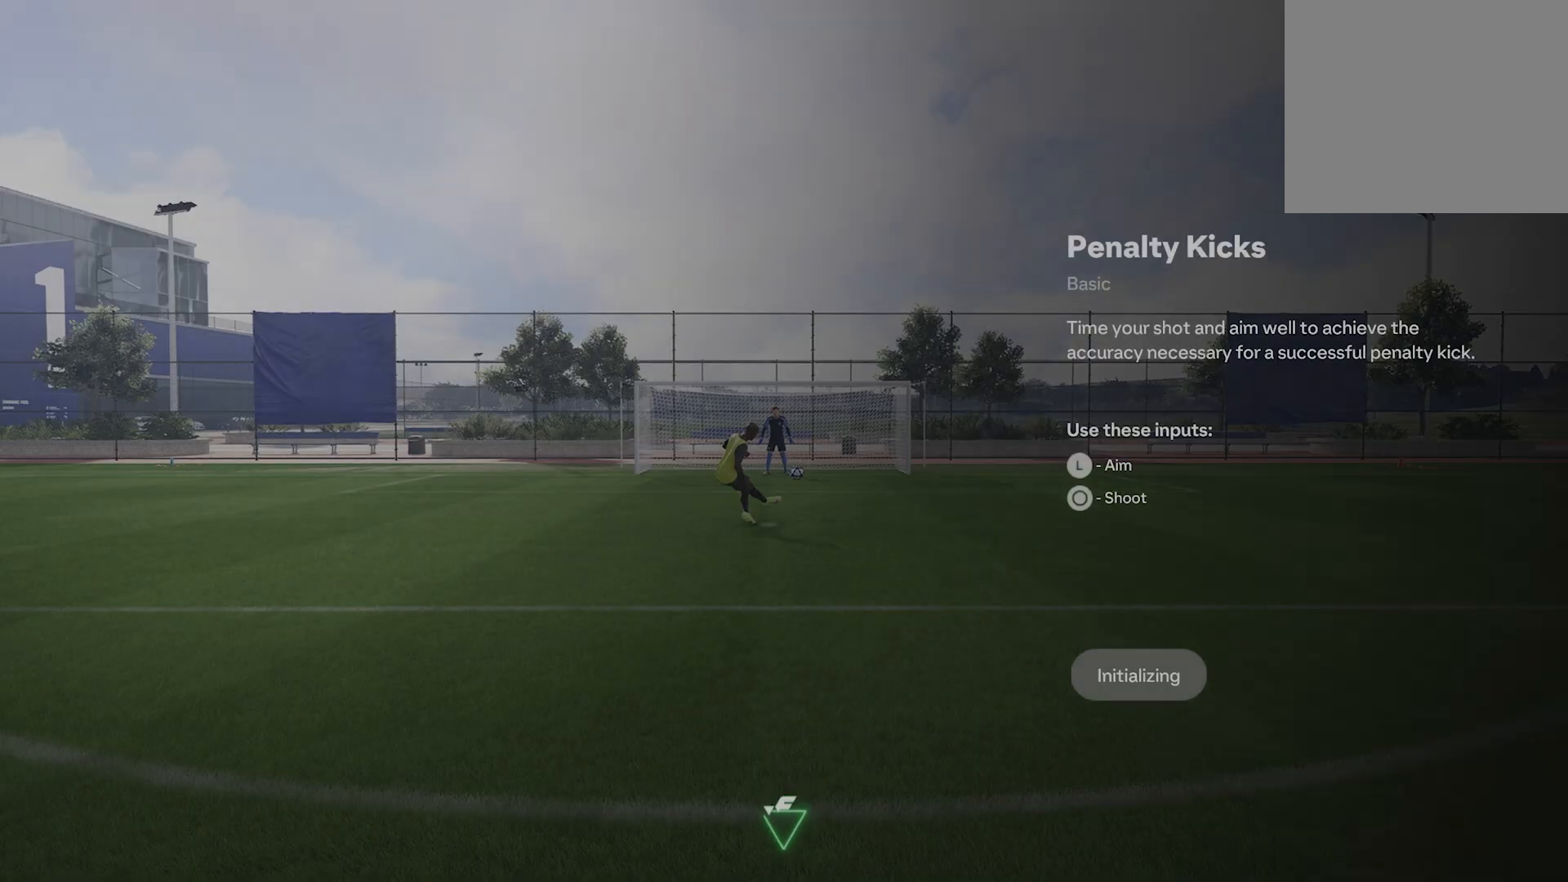
{"buttons": [], "left_stick": "center", "events": []}
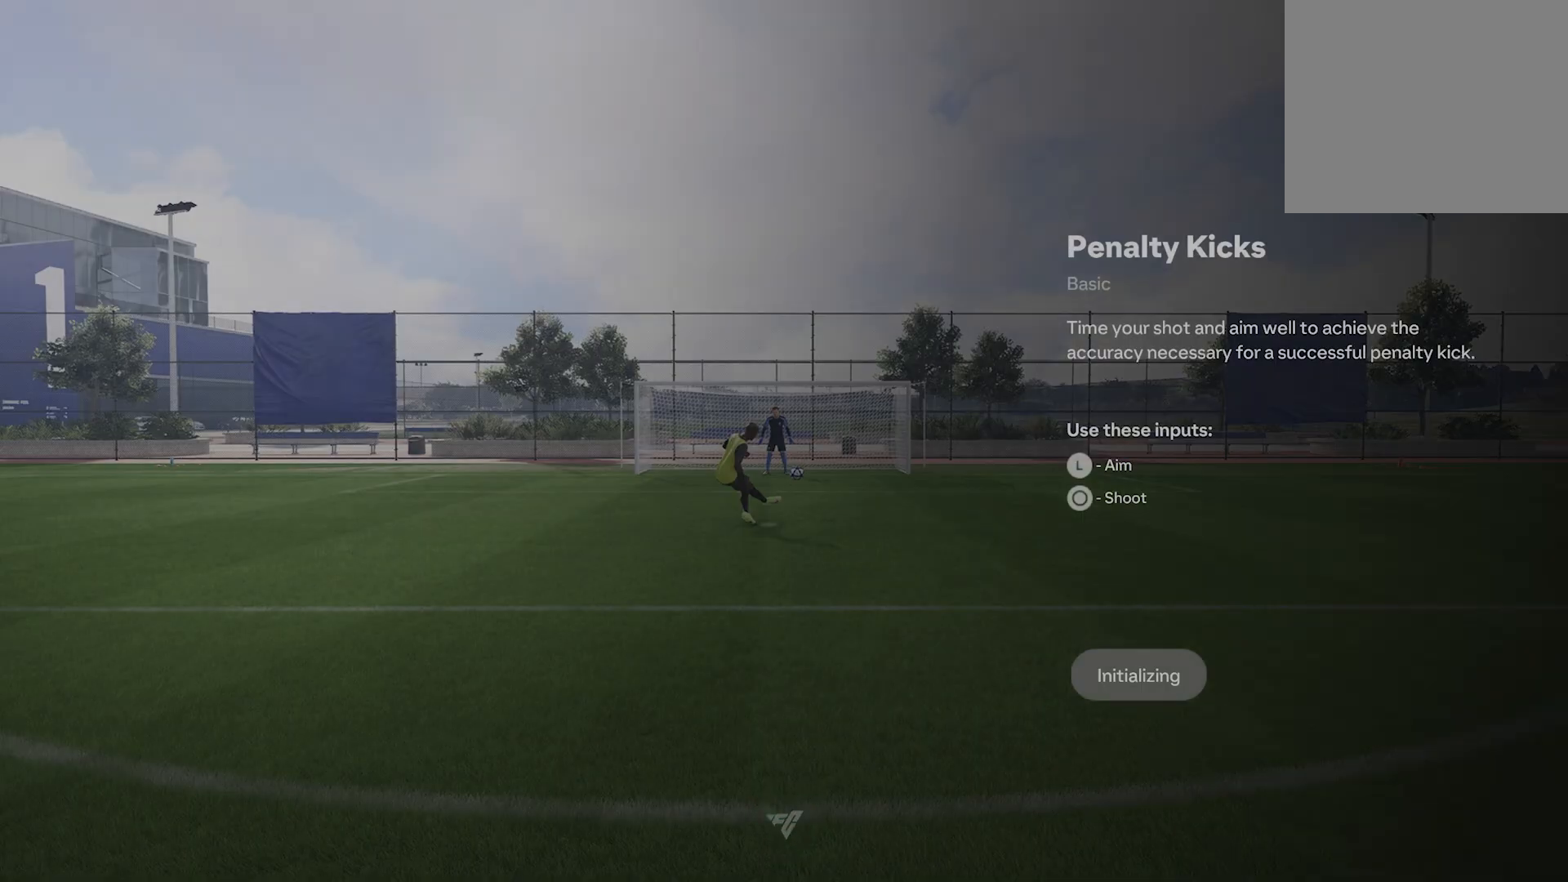
{"buttons": [], "left_stick": "center", "events": []}
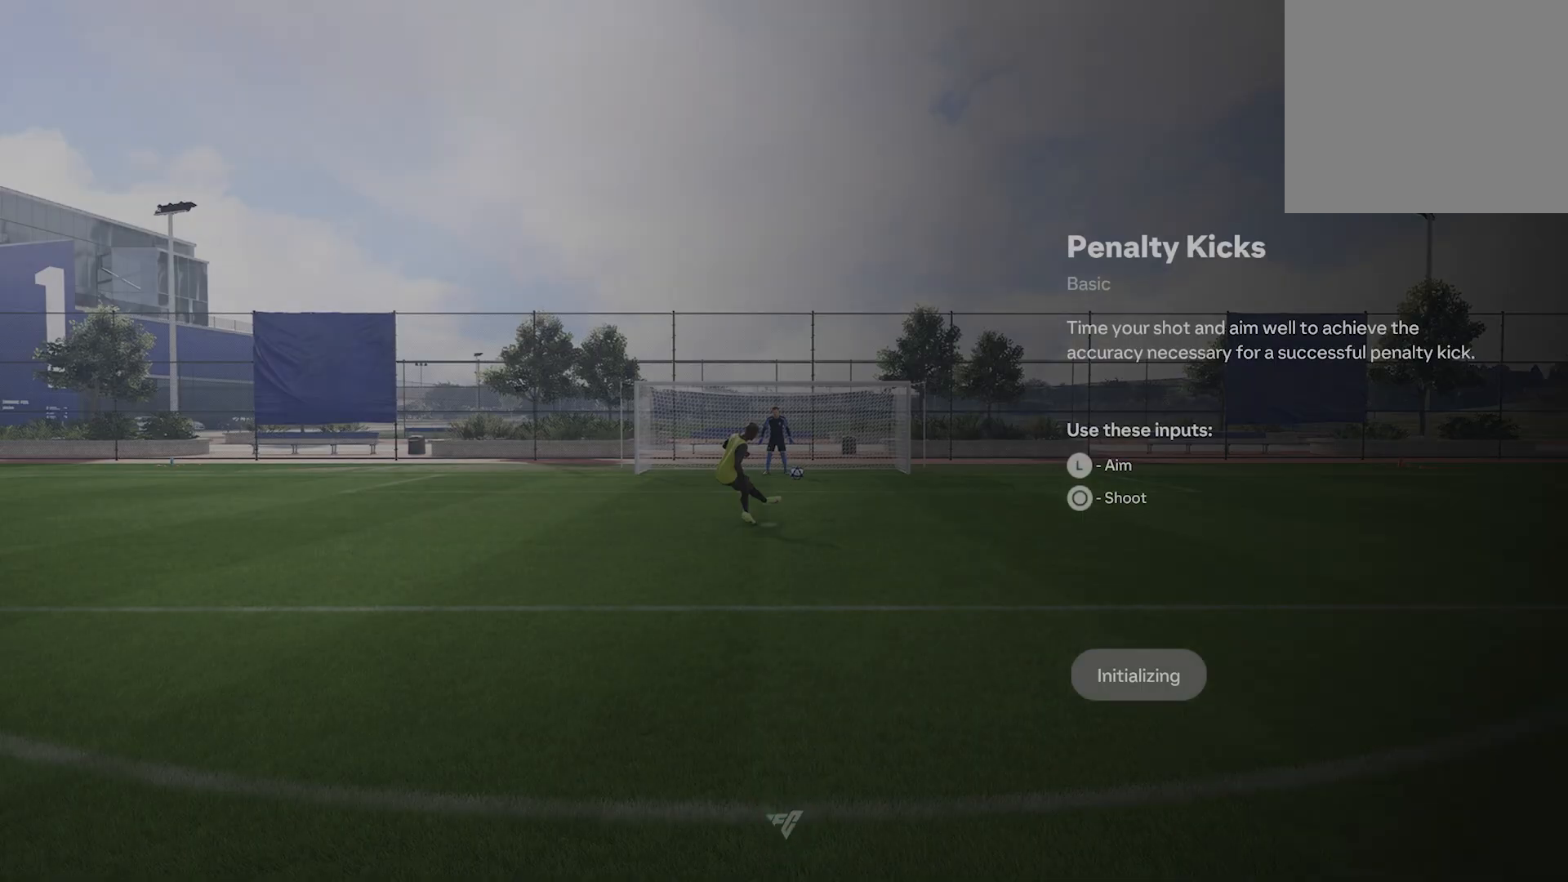
{"buttons": [], "left_stick": "up", "events": [[200, "left_stick", "down-left"], [380, "left_stick", "right"], [480, "left_stick", "up"]]}
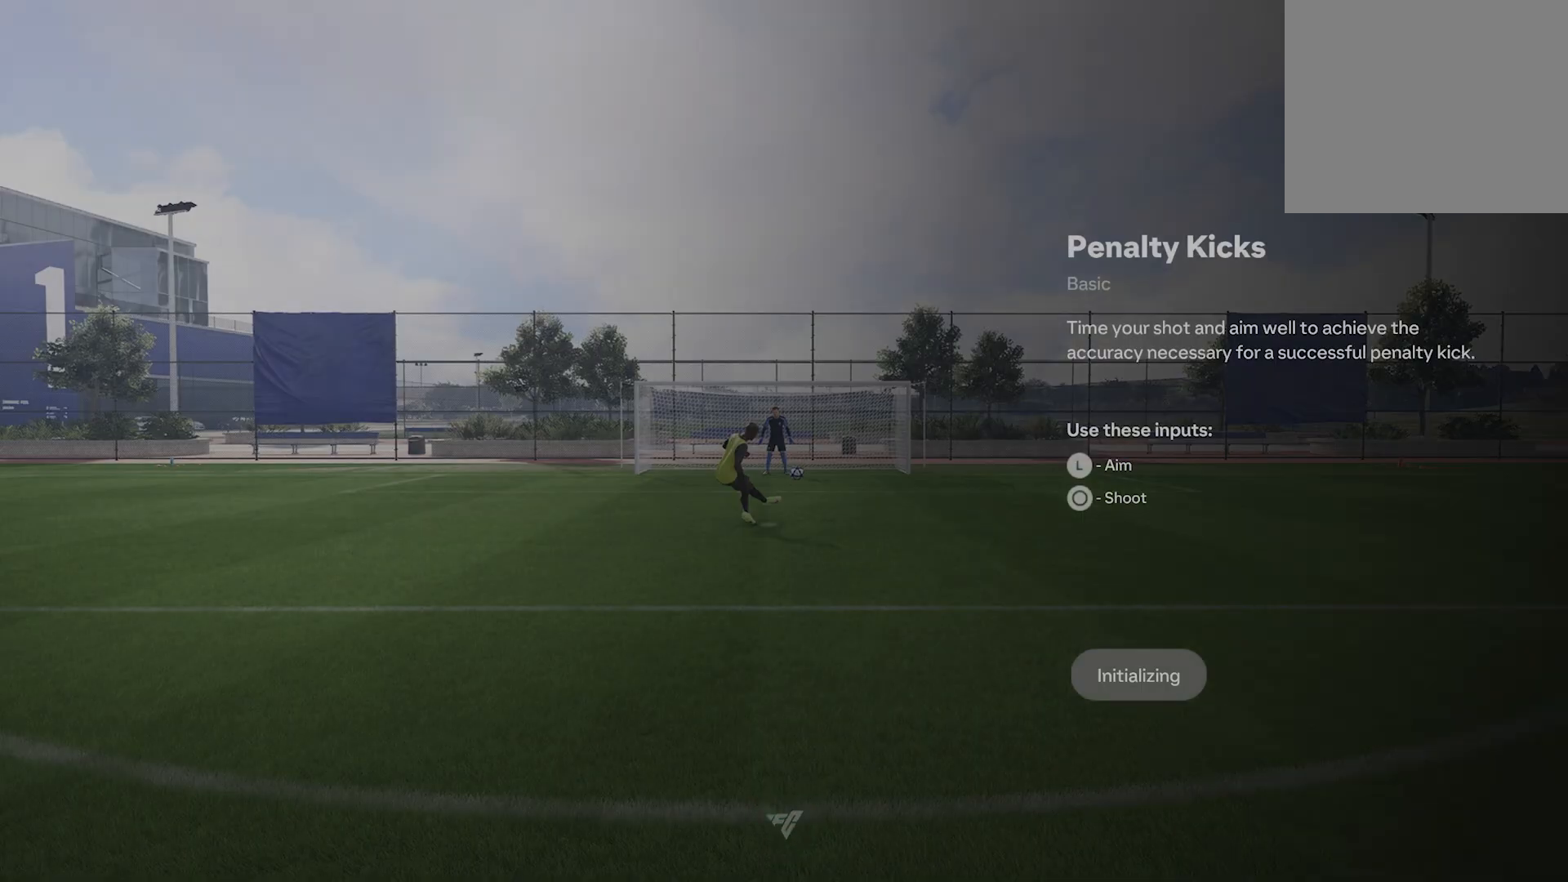
{"buttons": [], "left_stick": "left", "events": [[80, "left_stick", "left"], [180, "left_stick", "down"], [360, "left_stick", "left"]]}
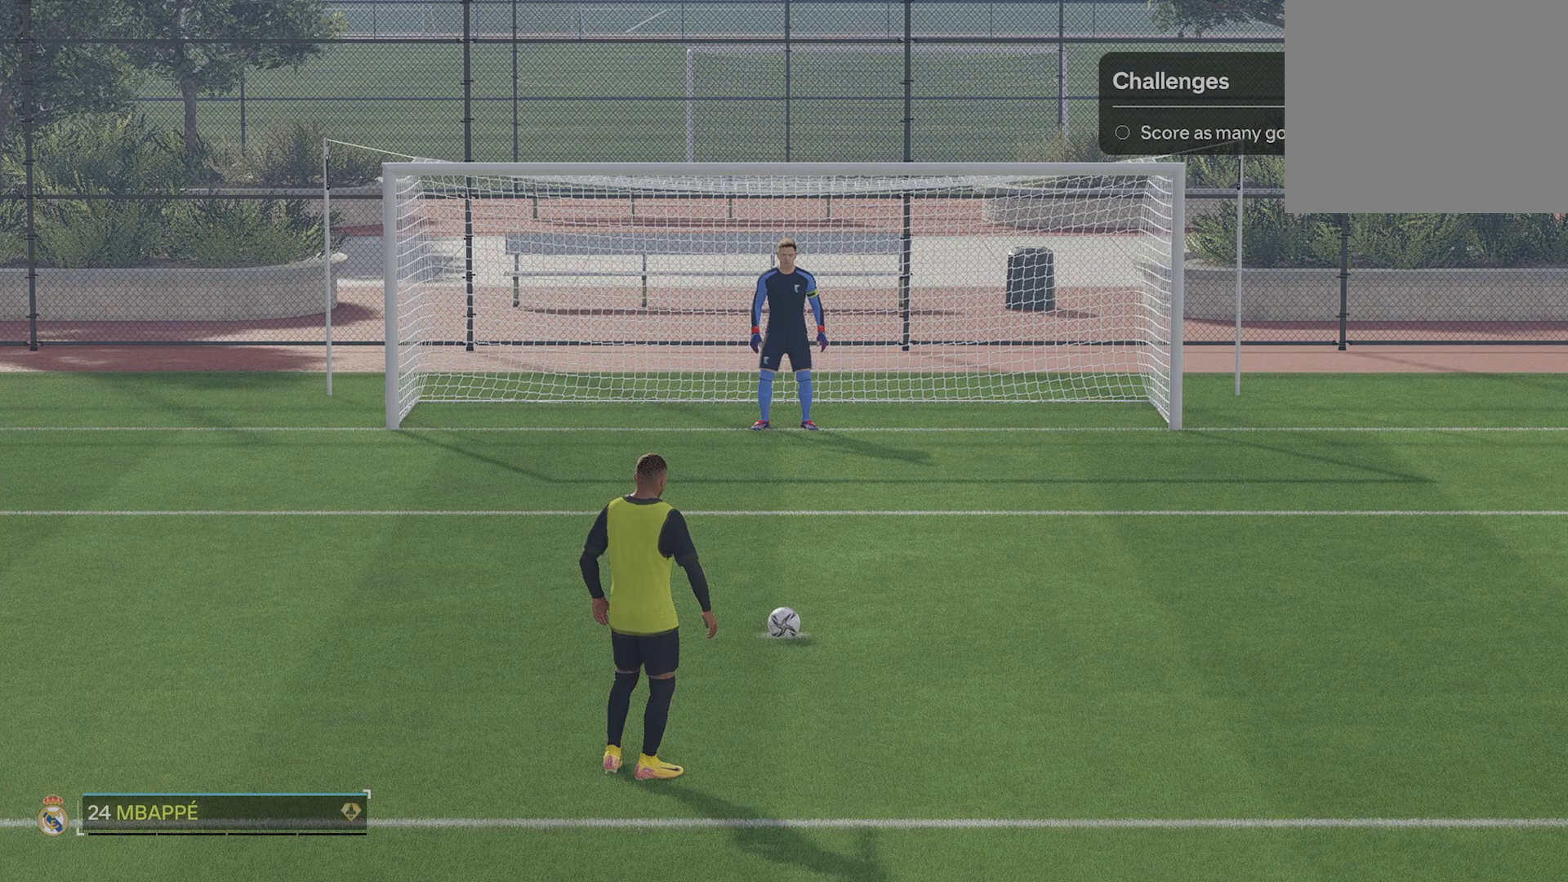
{"buttons": [], "left_stick": "left", "events": [[20, "left_stick", "center"], [160, "left_stick", "right"], [360, "left_stick", "center"], [420, "left_stick", "left"]]}
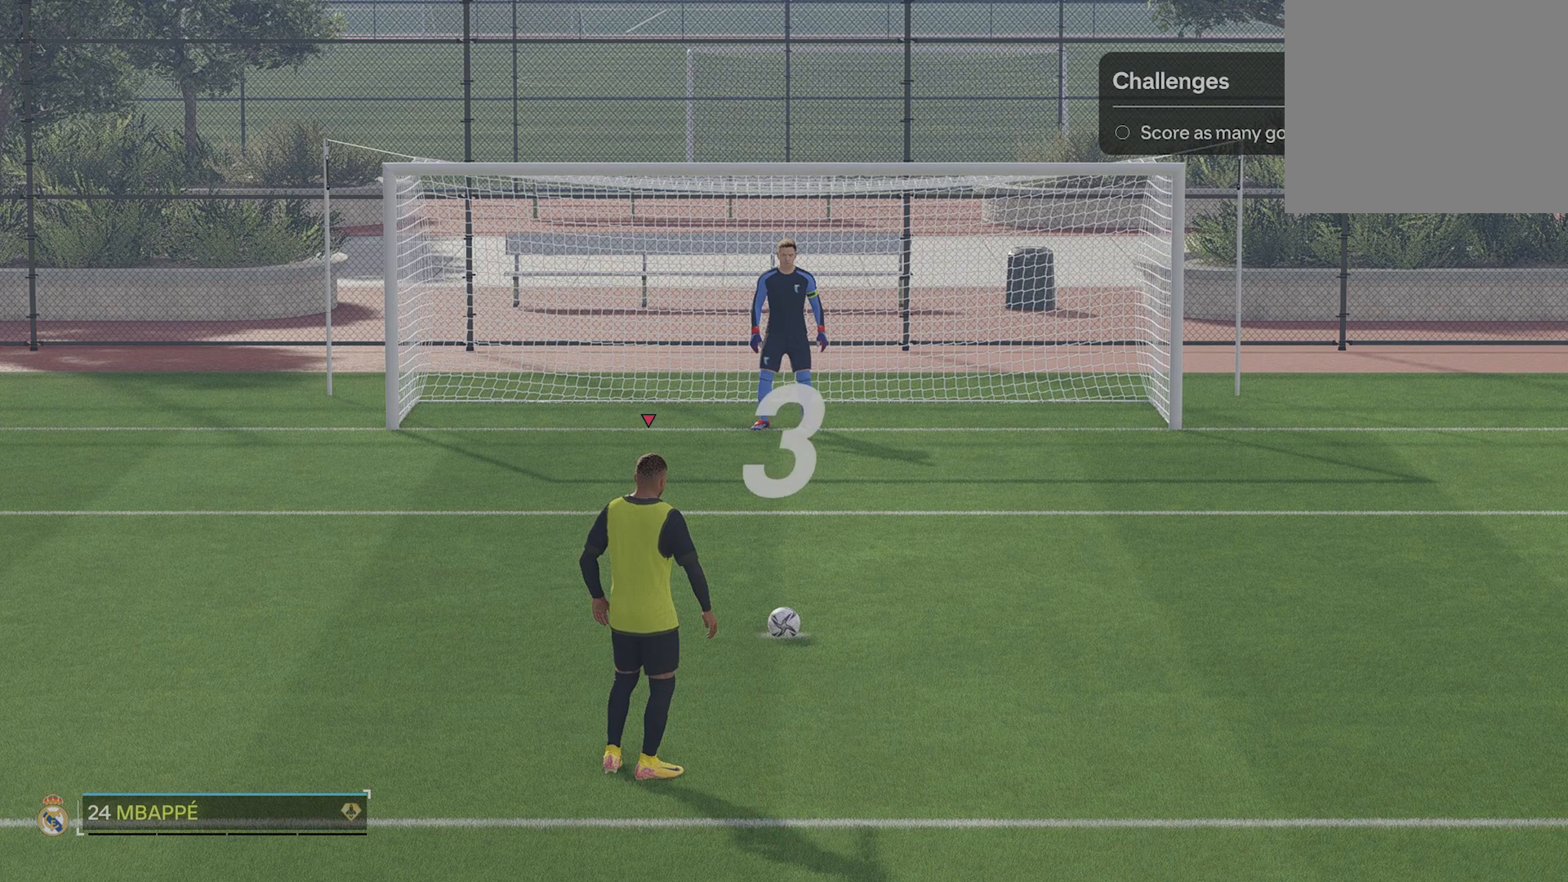
{"buttons": [], "left_stick": "left", "events": [[160, "left_stick", "center"], [460, "left_stick", "left"]]}
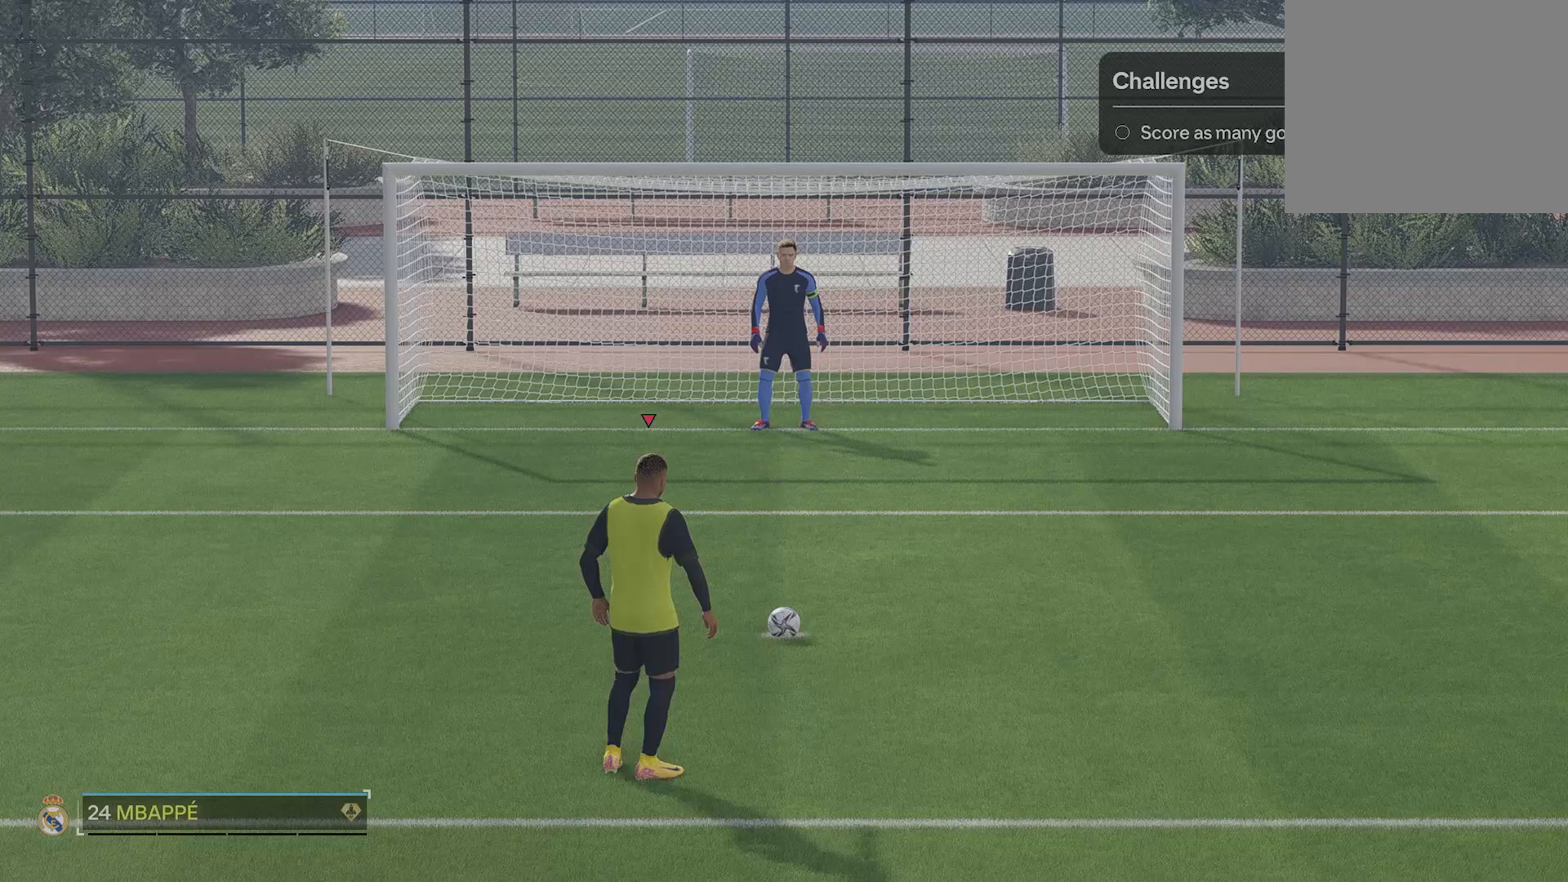
{"buttons": [], "left_stick": "center", "events": [[180, "left_stick", "right"], [360, "left_stick", "center"]]}
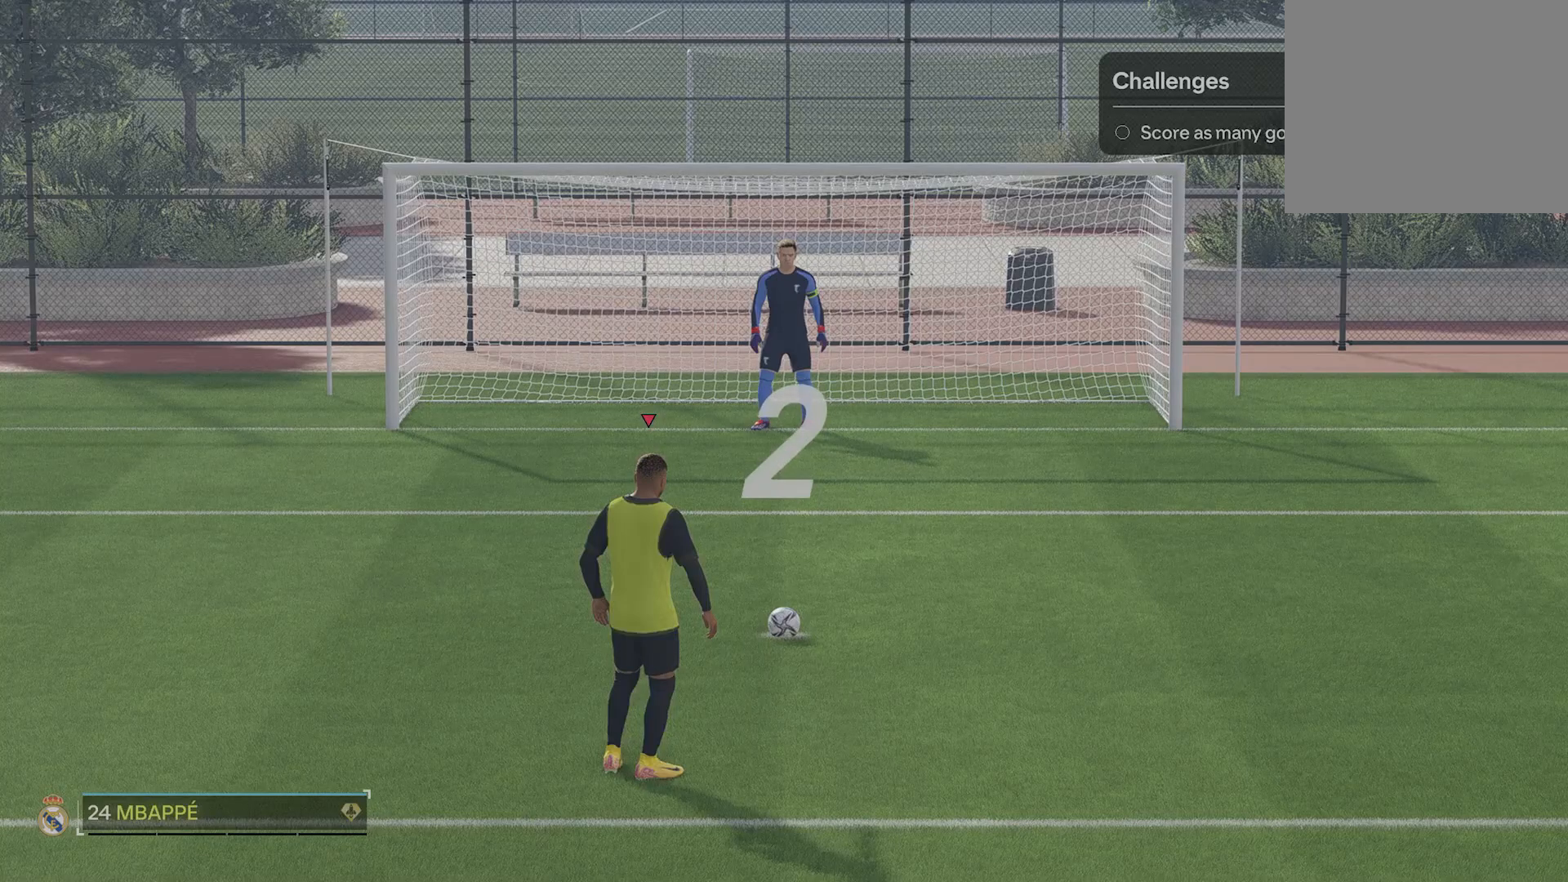
{"buttons": [], "left_stick": "left", "events": [[320, "left_stick", "left"]]}
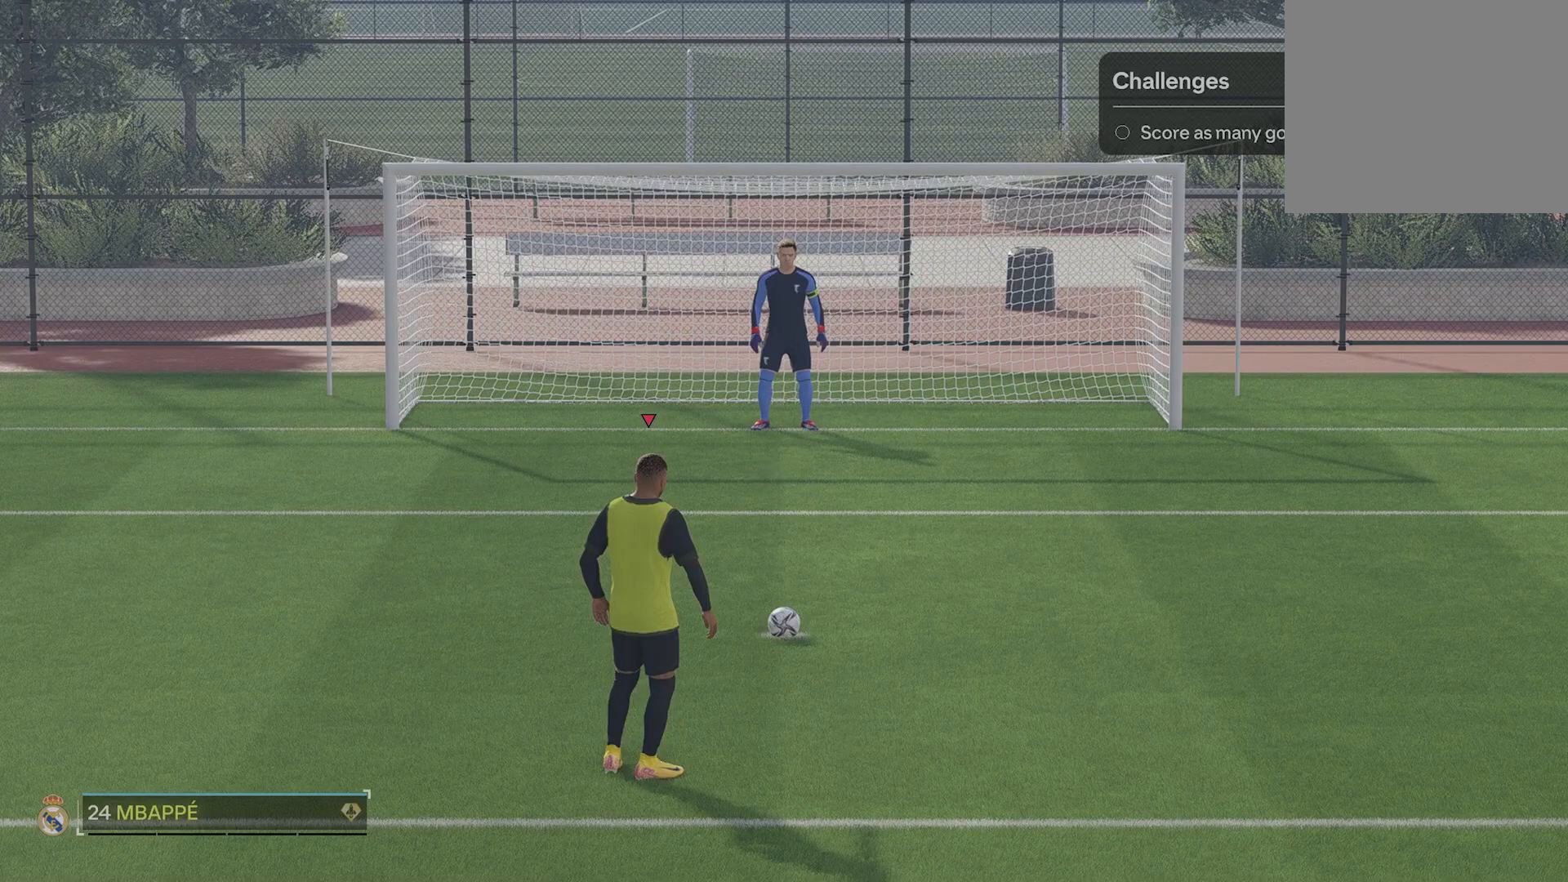
{"buttons": [], "left_stick": "left", "events": []}
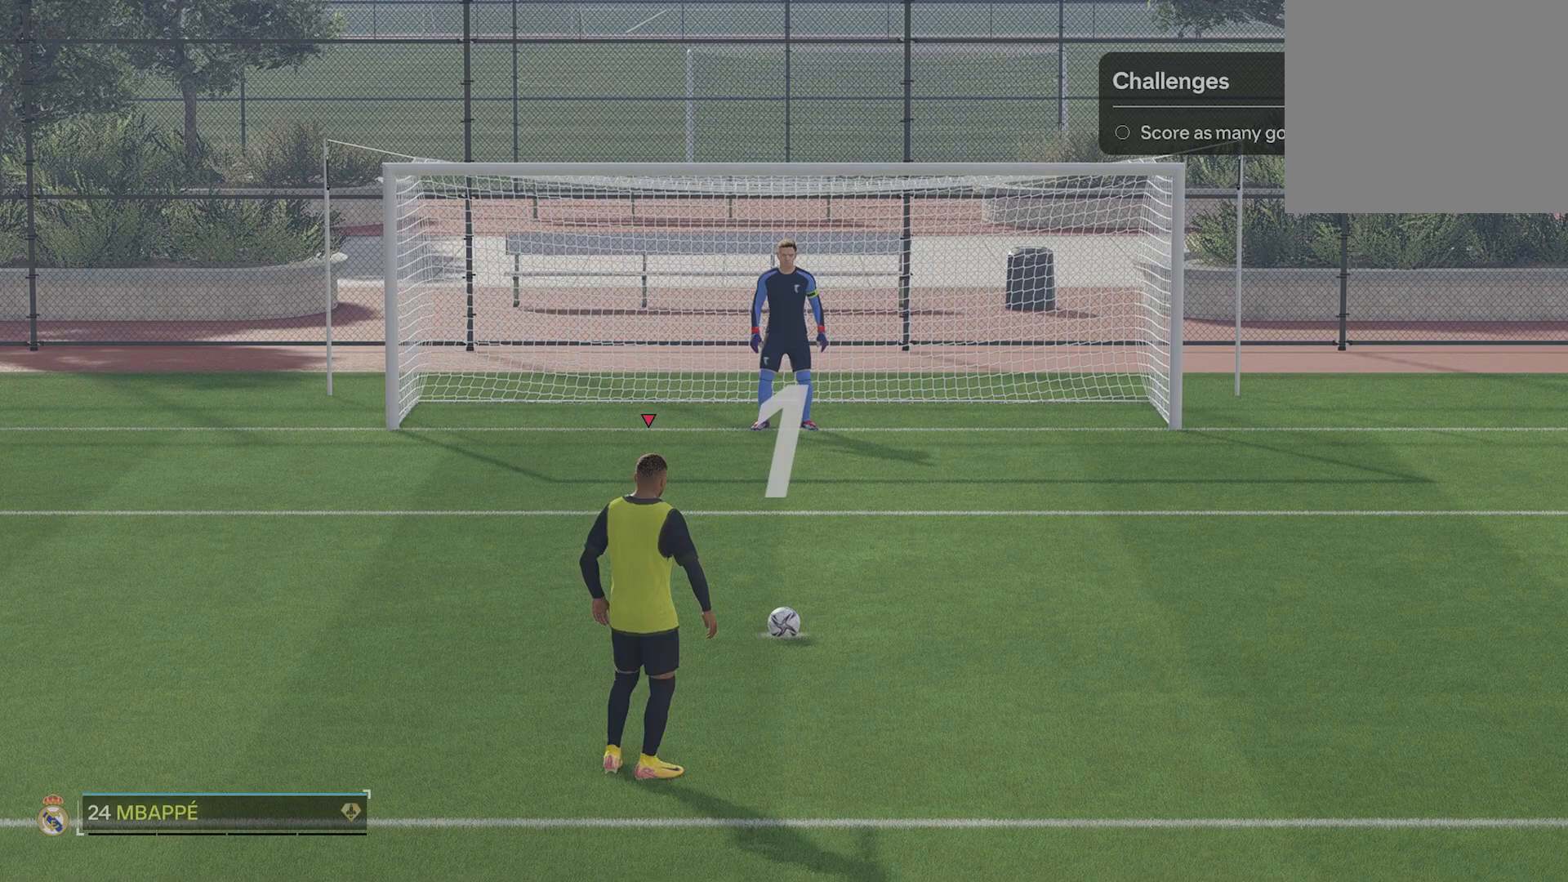
{"buttons": [], "left_stick": "left", "events": []}
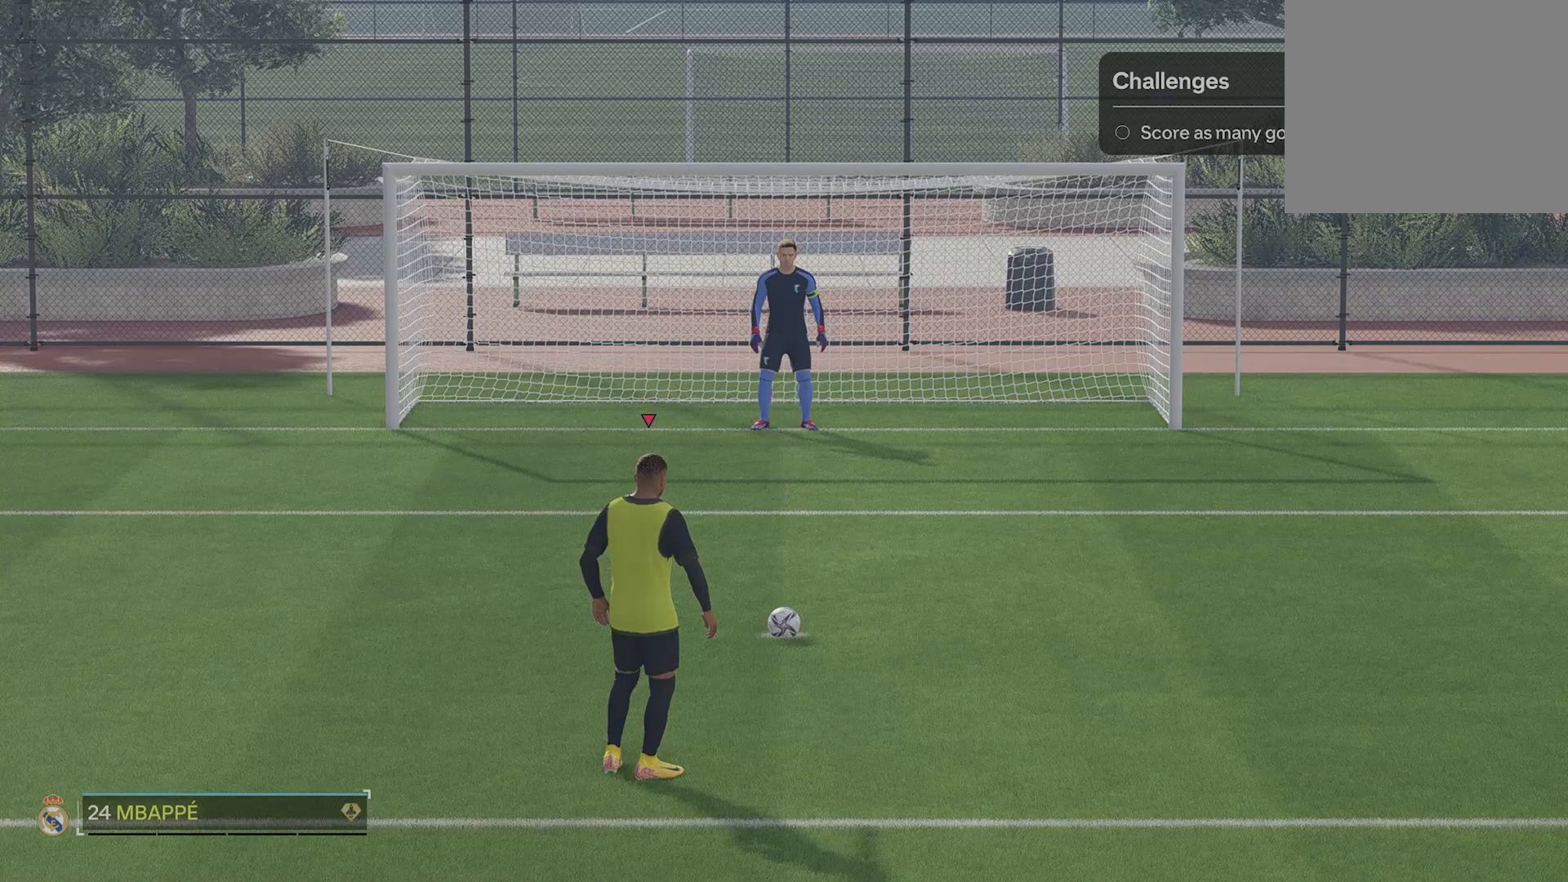
{"buttons": [], "left_stick": "left", "events": []}
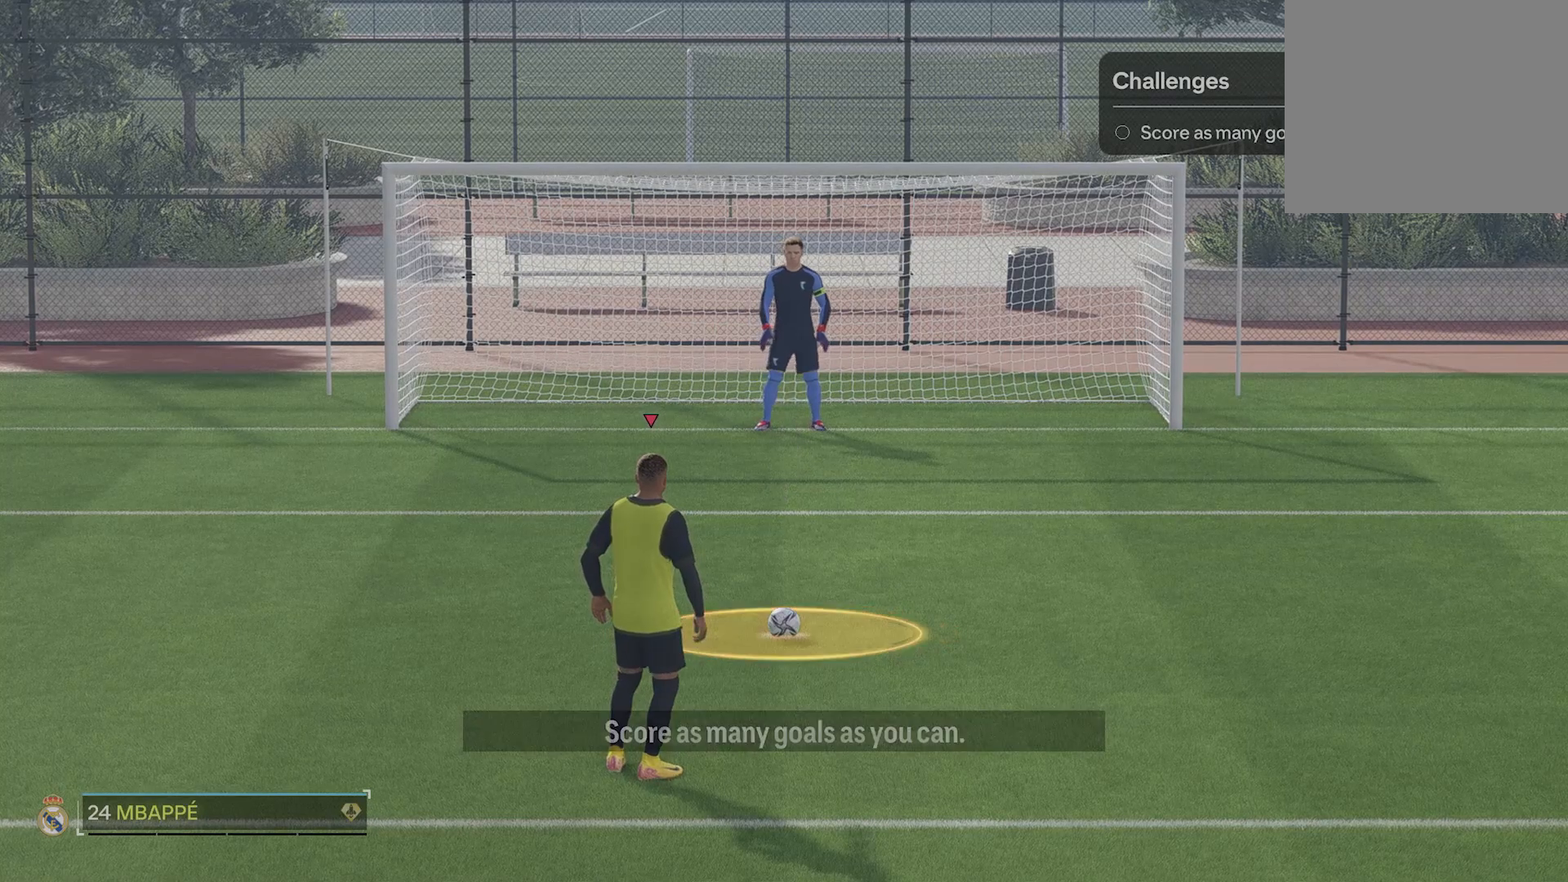
{"buttons": ["CIRCLE"], "left_stick": "left", "events": [[320, "CIRCLE", "down"]]}
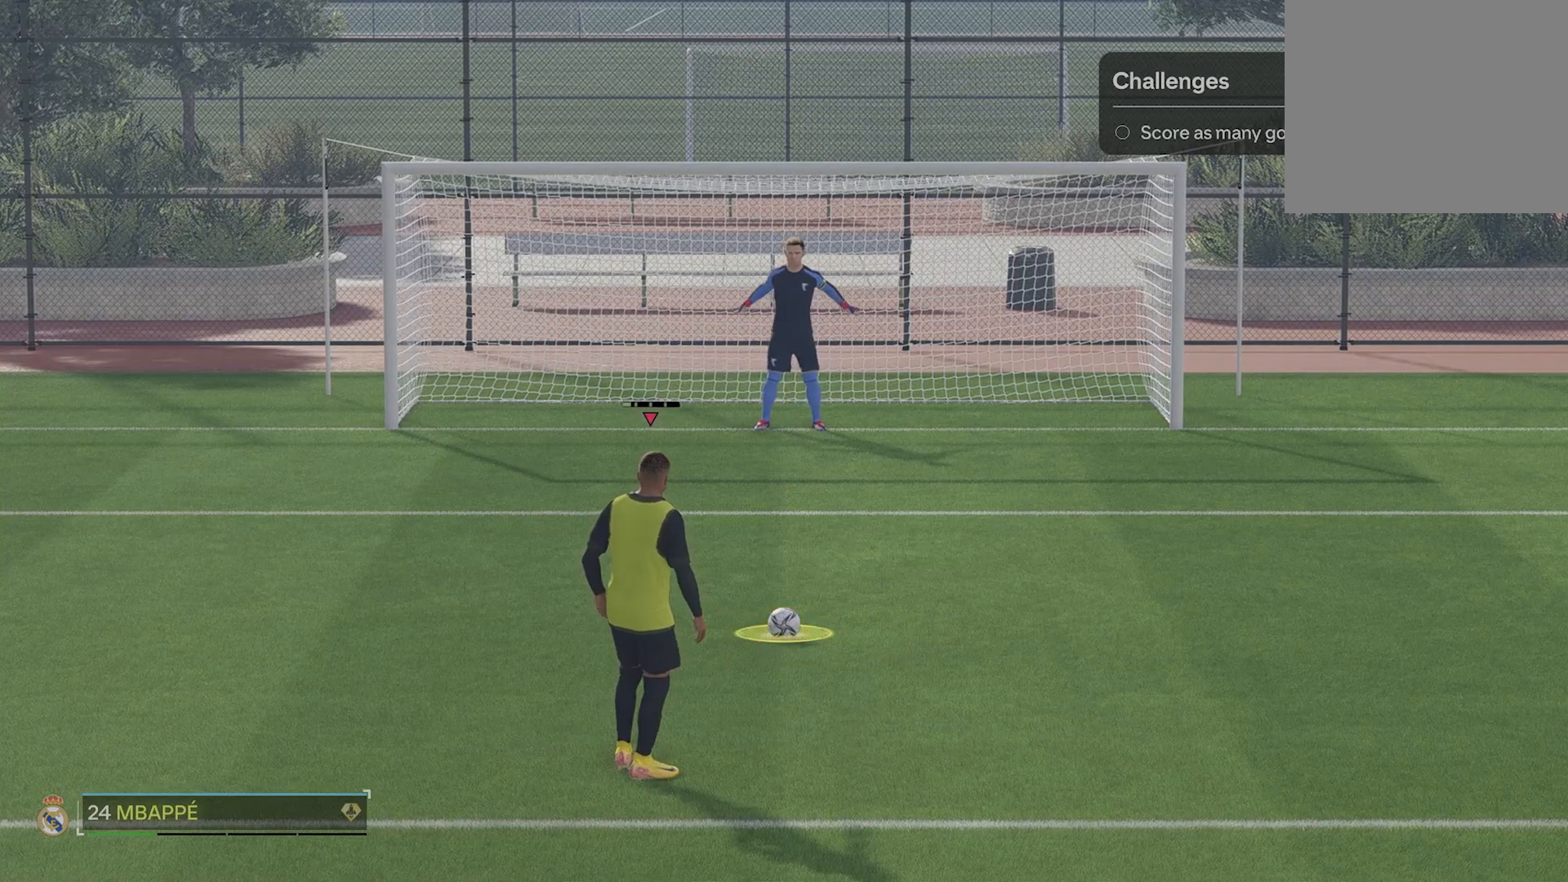
{"buttons": [], "left_stick": "left", "events": [[80, "CIRCLE", "up"]]}
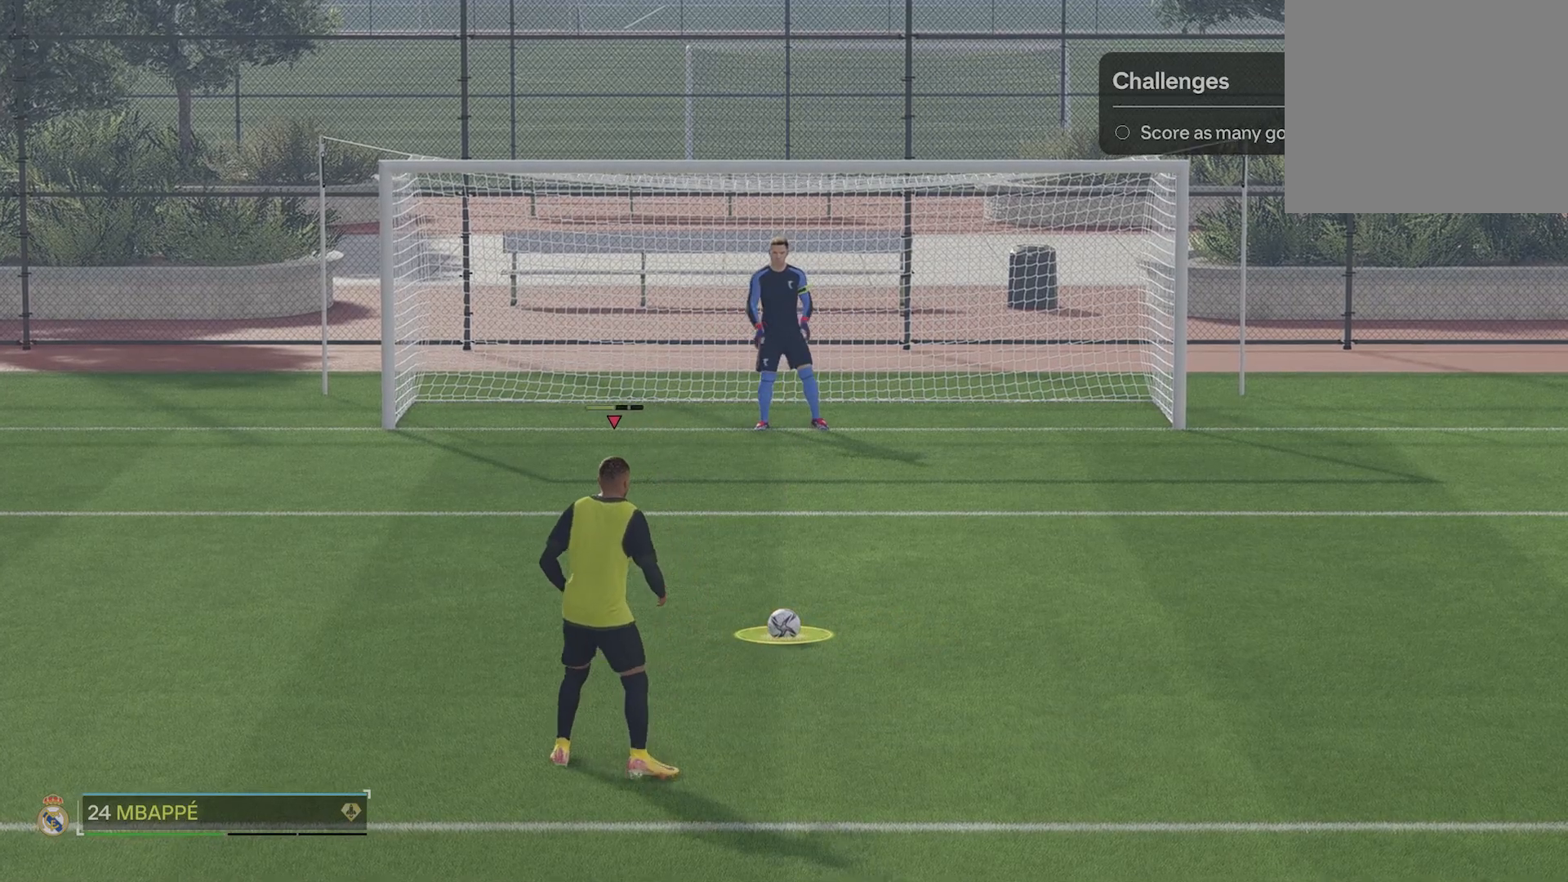
{"buttons": [], "left_stick": "left", "events": []}